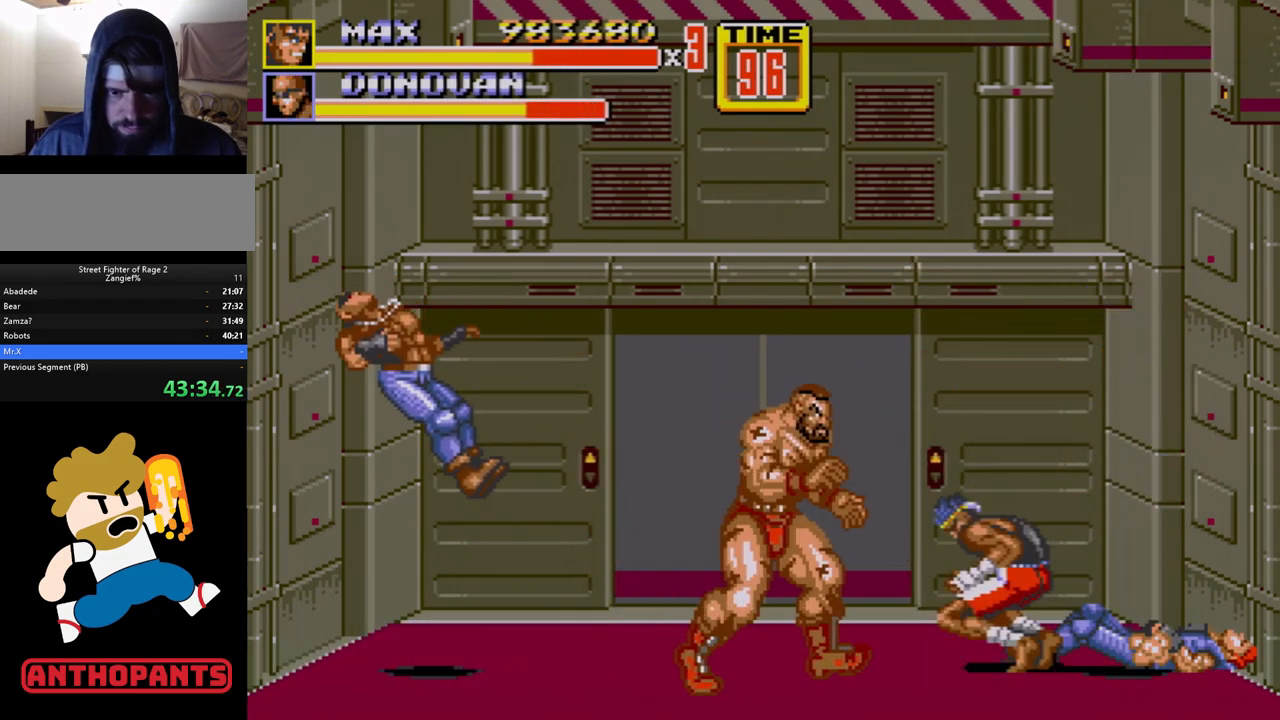
Gameplay with a controller (Xbox layout); each line is a JSON object with the inputs held at the frame after it. "events" lists button and stick changes between this image and that frame as [ms after this image, input, new state], when the widget could be followed in between. Not read: L1 L2 L3 R1 R2 R3.
{"buttons": [], "events": [[50, "B", "down"], [83, "B", "up"], [133, "B", "down"], [167, "B", "up"], [283, "DPAD_RIGHT", "up"]]}
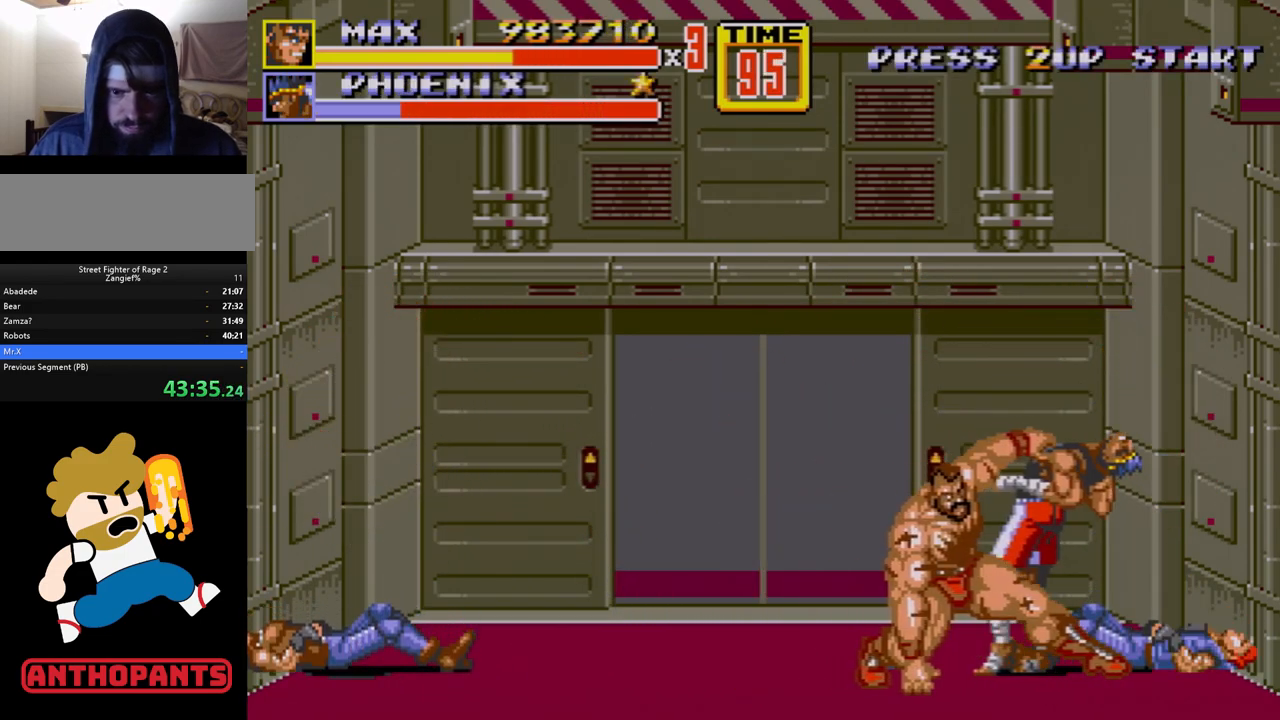
{"buttons": ["C", "DPAD_RIGHT"], "events": [[200, "DPAD_LEFT", "down"], [483, "DPAD_LEFT", "up"], [483, "DPAD_RIGHT", "down"], [500, "C", "down"]]}
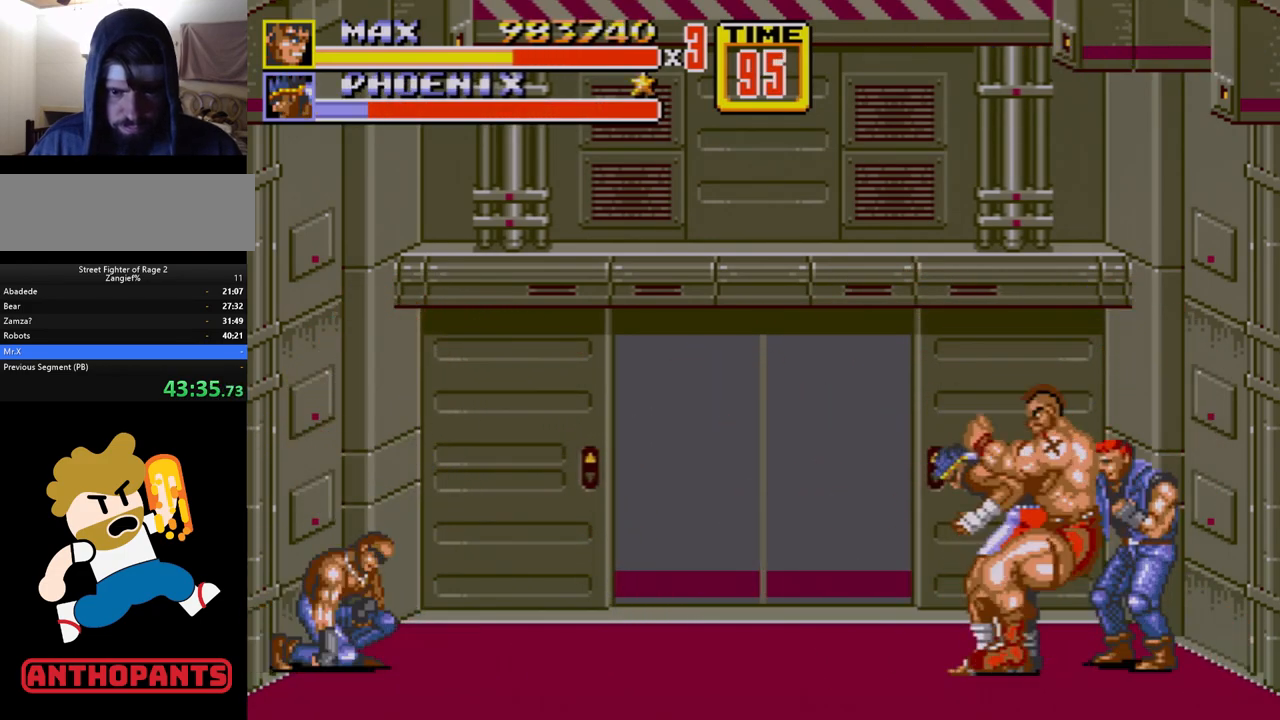
{"buttons": [], "events": [[83, "C", "up"], [117, "B", "down"], [117, "DPAD_RIGHT", "up"], [150, "B", "up"], [217, "B", "down"], [267, "B", "up"], [350, "B", "down"], [367, "B", "up"], [450, "B", "down"], [483, "B", "up"]]}
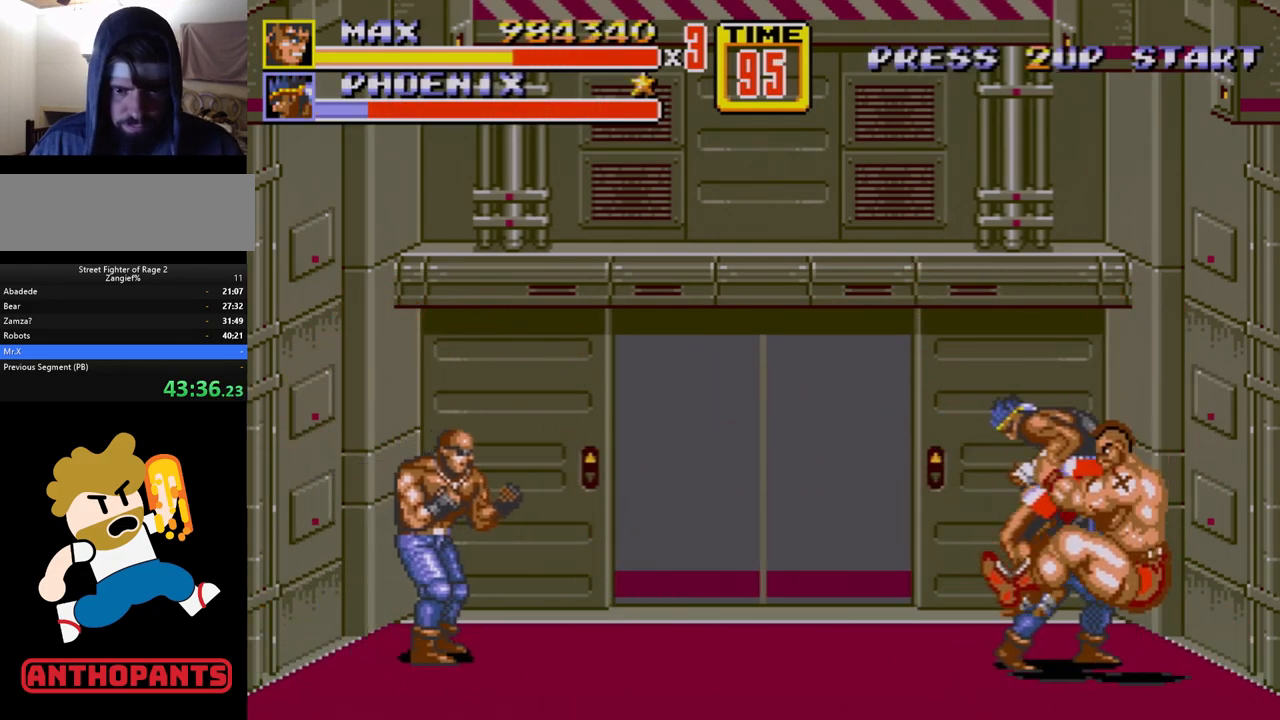
{"buttons": [], "events": [[50, "B", "down"], [133, "B", "up"]]}
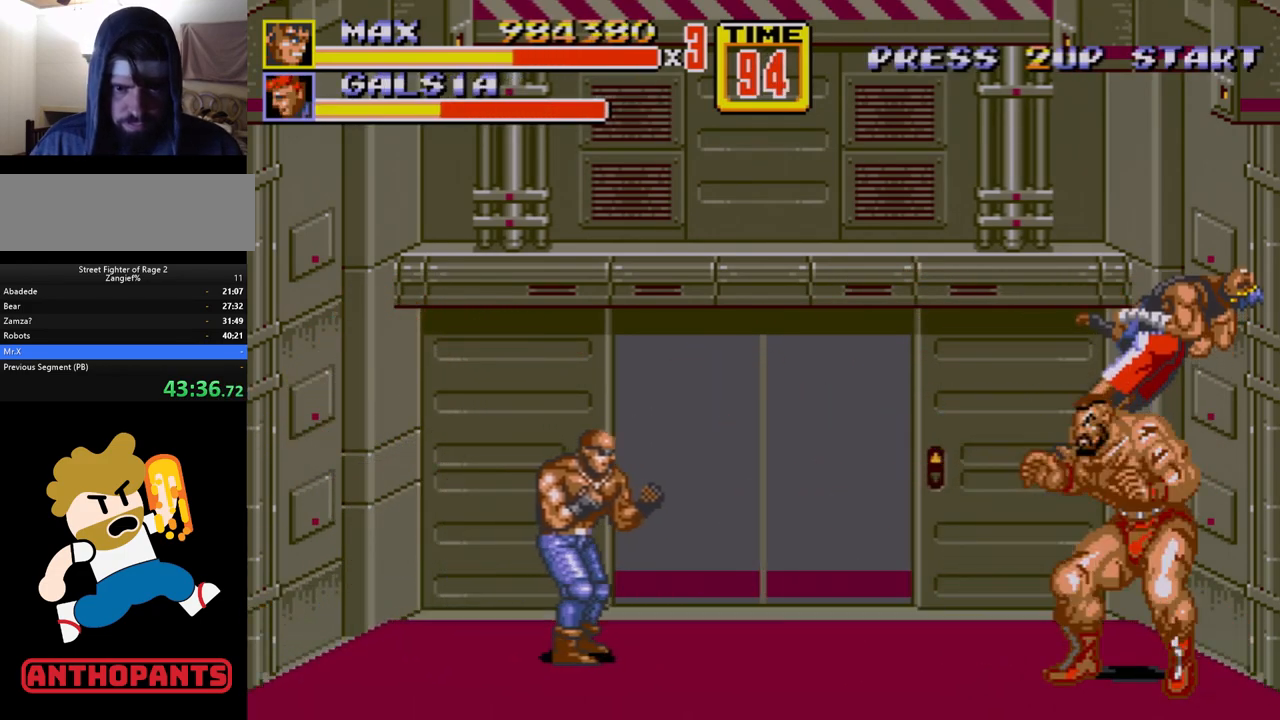
{"buttons": [], "events": [[67, "C", "down"], [233, "C", "up"]]}
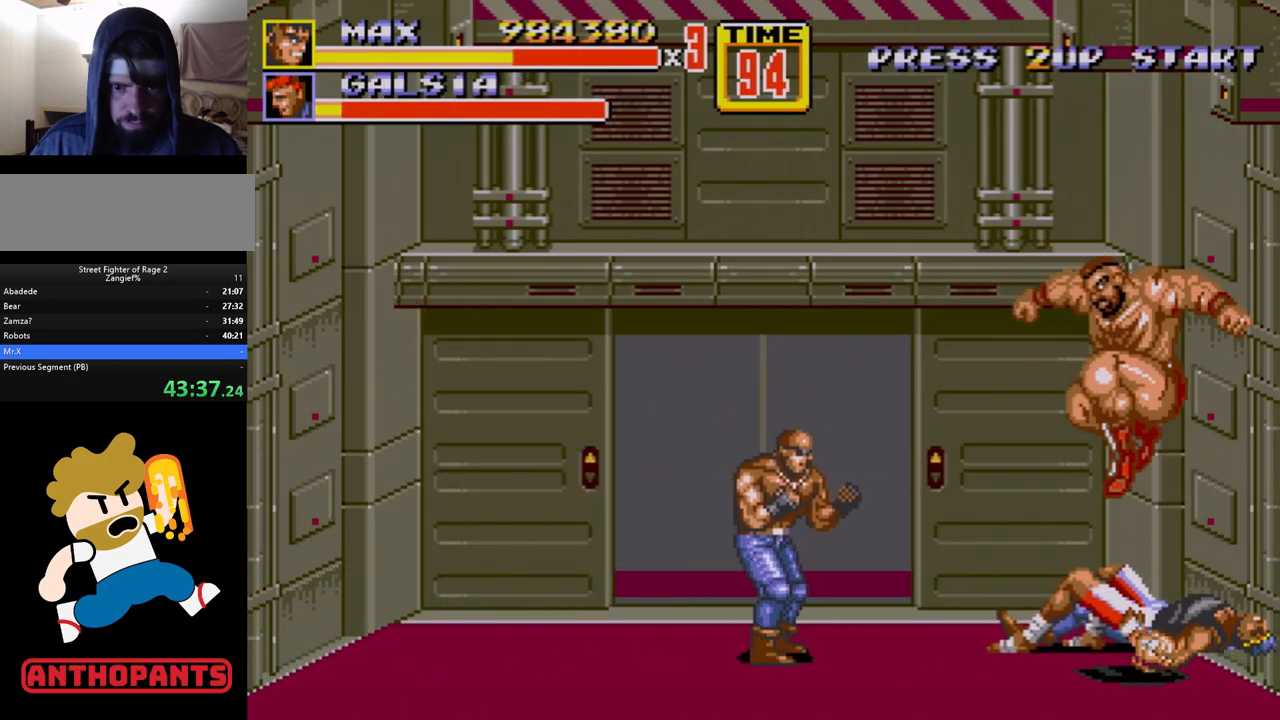
{"buttons": [], "events": [[183, "B", "down"], [200, "B", "up"], [250, "B", "down"], [350, "B", "up"]]}
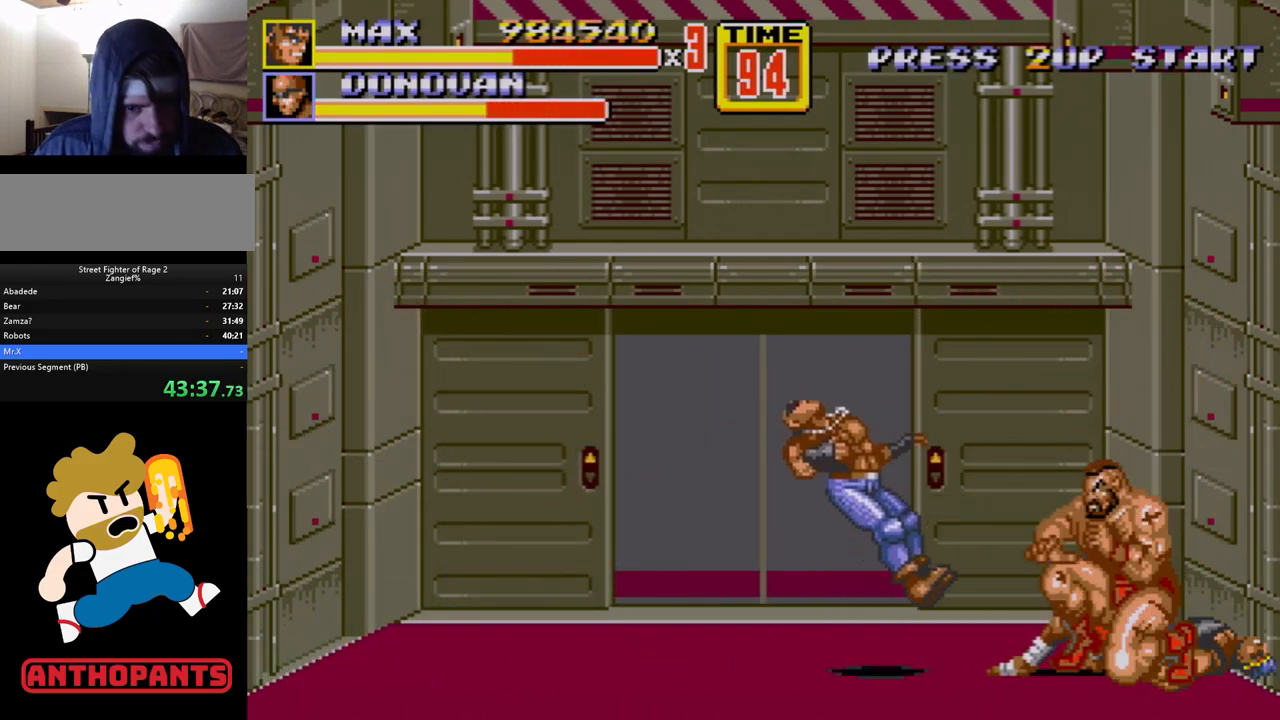
{"buttons": ["DPAD_UP"], "events": [[133, "DPAD_UP", "down"]]}
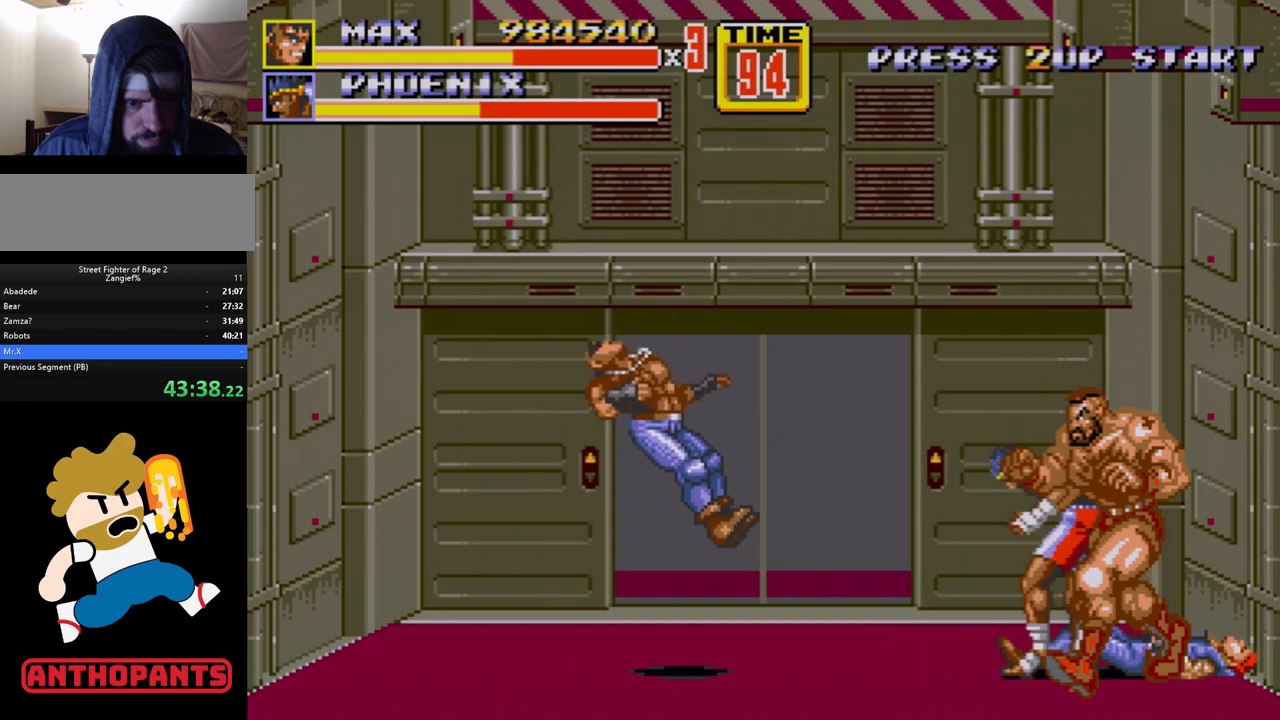
{"buttons": ["DPAD_LEFT"], "events": [[317, "DPAD_UP", "up"], [467, "DPAD_LEFT", "down"]]}
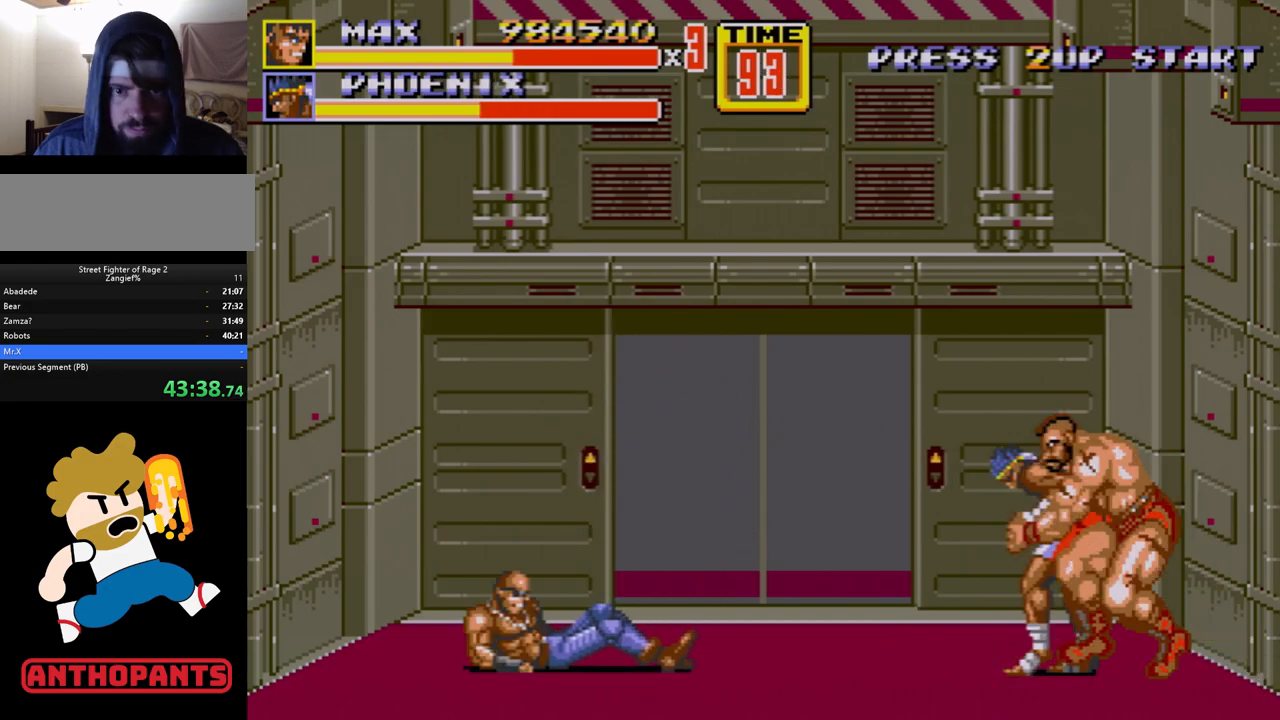
{"buttons": [], "events": [[17, "C", "down"], [117, "C", "up"], [150, "DPAD_LEFT", "up"], [367, "B", "down"], [383, "B", "up"], [433, "B", "down"], [483, "B", "up"]]}
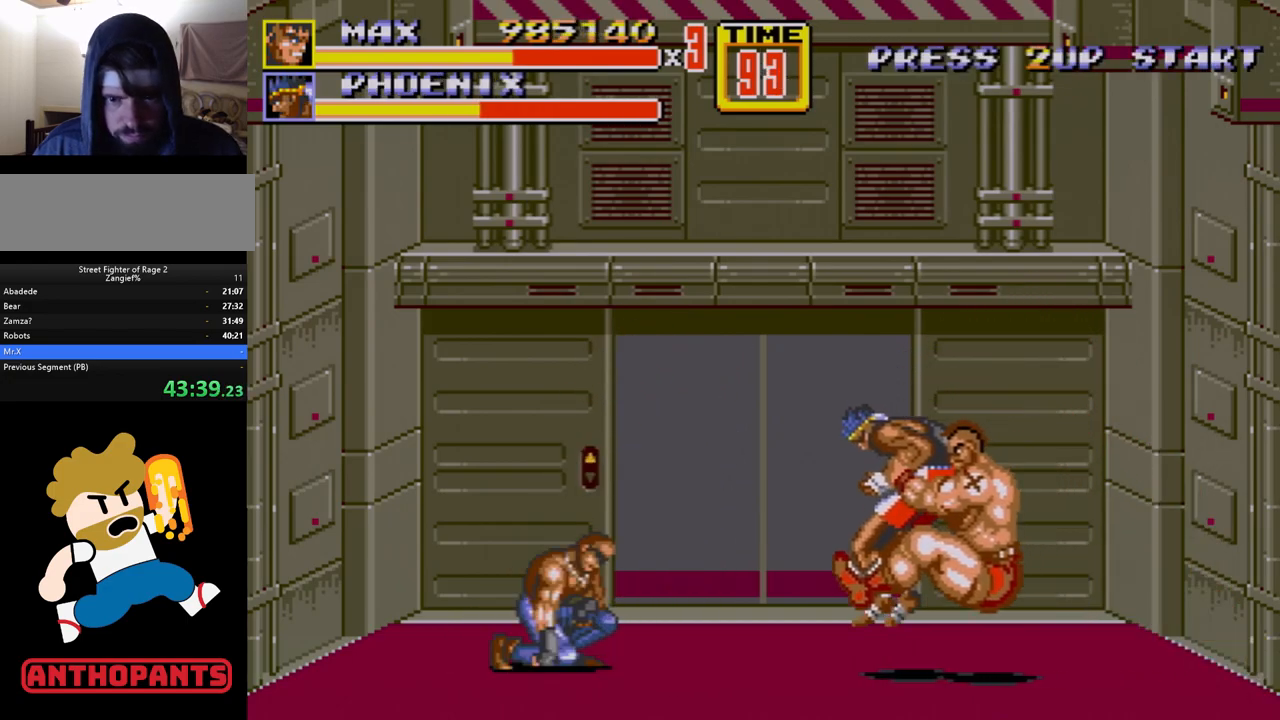
{"buttons": ["B"], "events": [[33, "B", "down"], [150, "B", "up"], [467, "B", "down"]]}
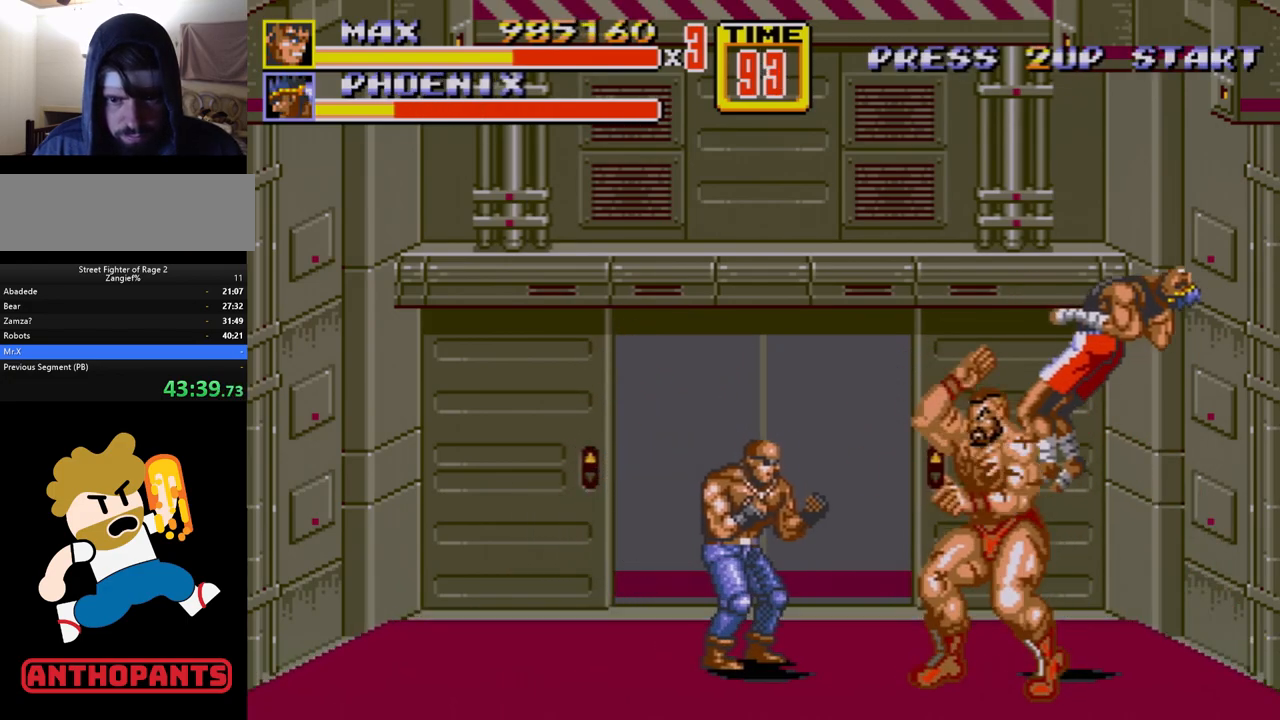
{"buttons": [], "events": [[33, "B", "up"], [150, "B", "down"], [183, "B", "up"]]}
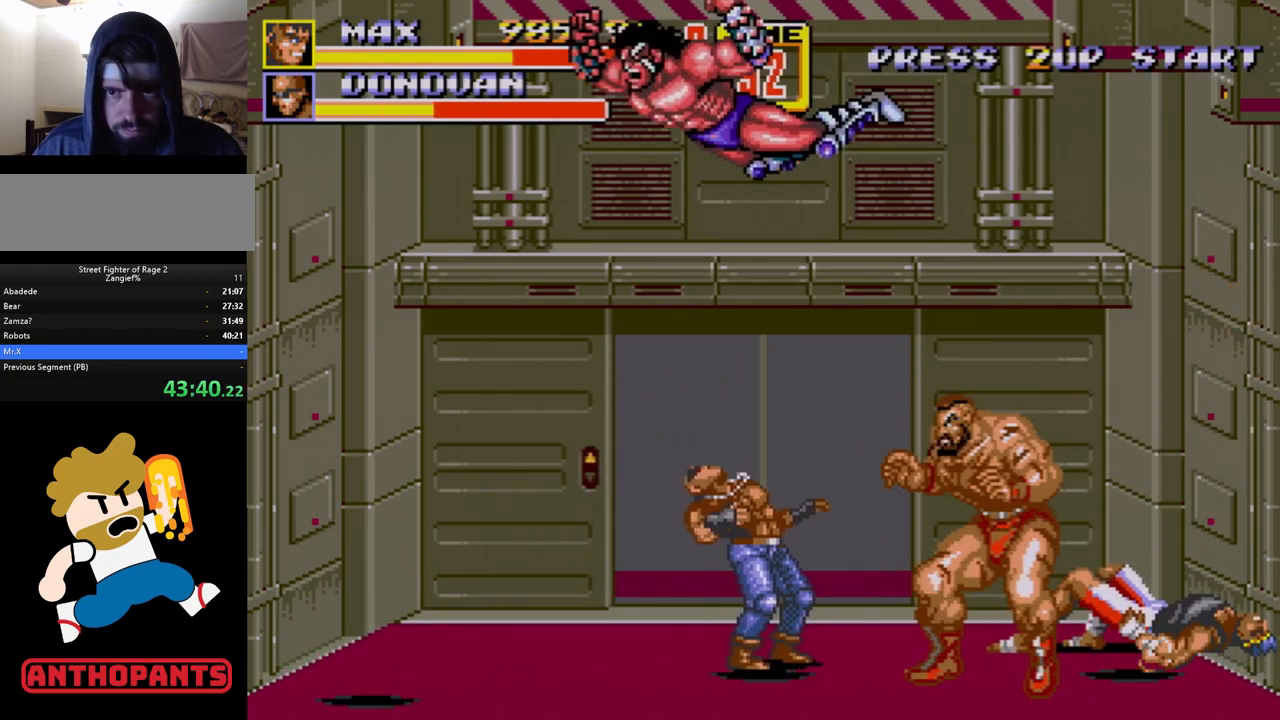
{"buttons": ["DPAD_LEFT"], "events": [[67, "B", "down"], [300, "B", "up"], [400, "DPAD_LEFT", "down"]]}
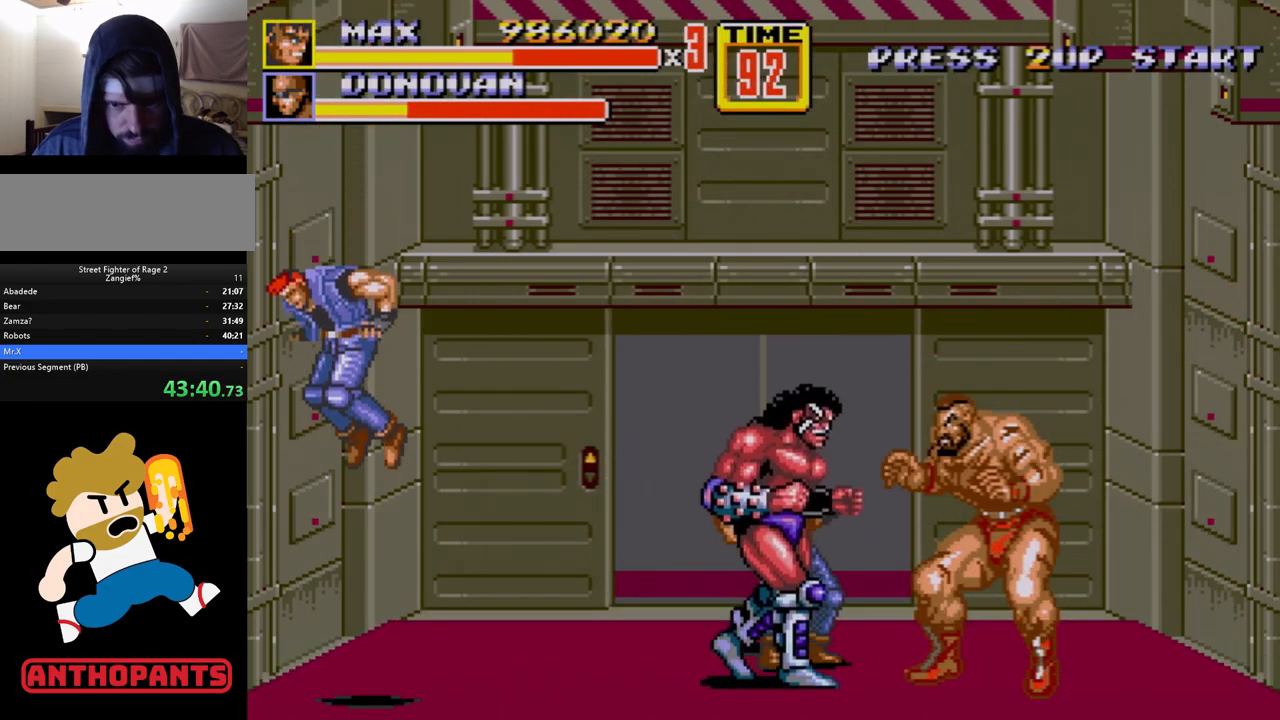
{"buttons": [], "events": [[33, "DPAD_LEFT", "up"], [50, "DPAD_LEFT", "down"], [83, "B", "down"], [150, "B", "up"], [267, "DPAD_LEFT", "up"]]}
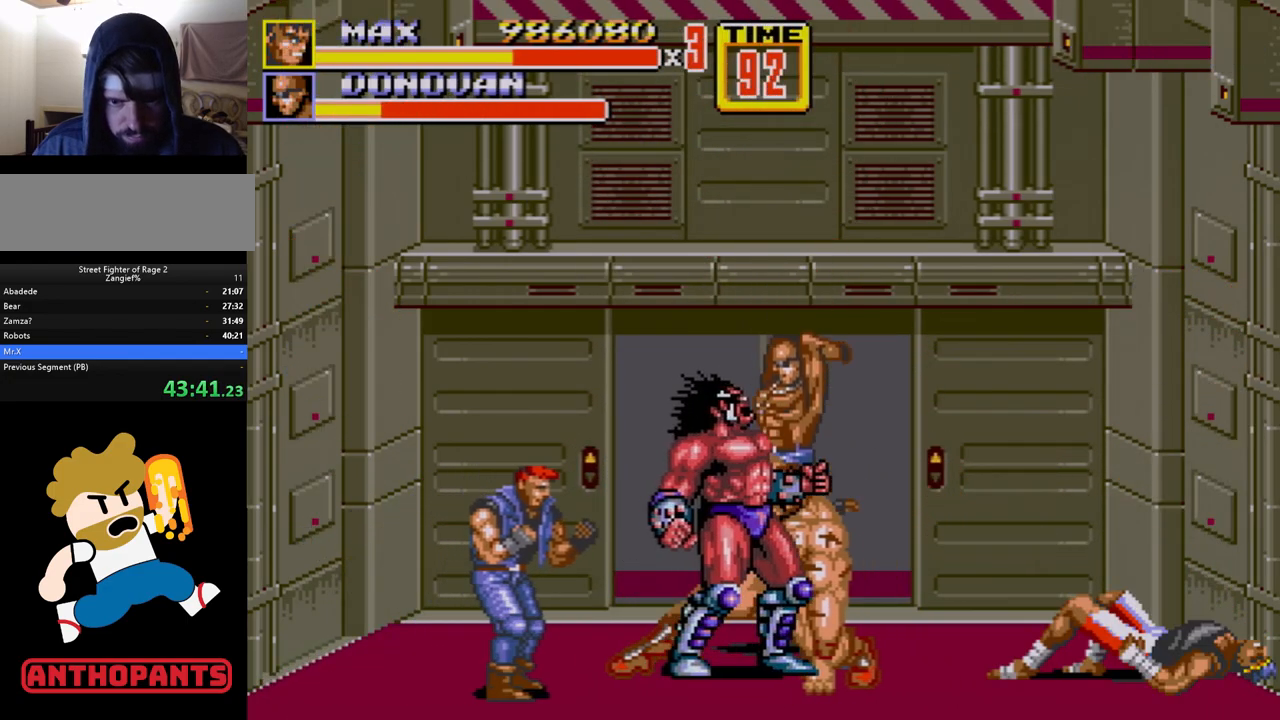
{"buttons": [], "events": [[150, "DPAD_RIGHT", "down"], [383, "DPAD_RIGHT", "up"], [433, "A", "down"], [467, "A", "up"]]}
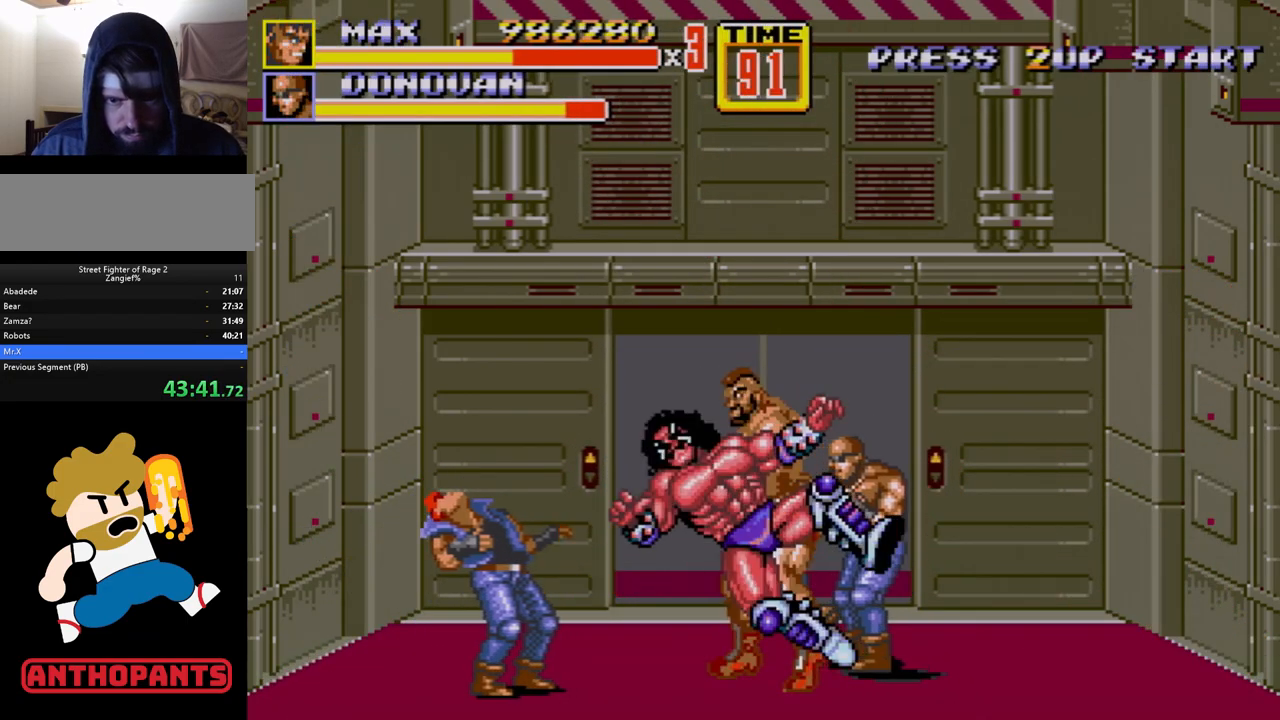
{"buttons": [], "events": []}
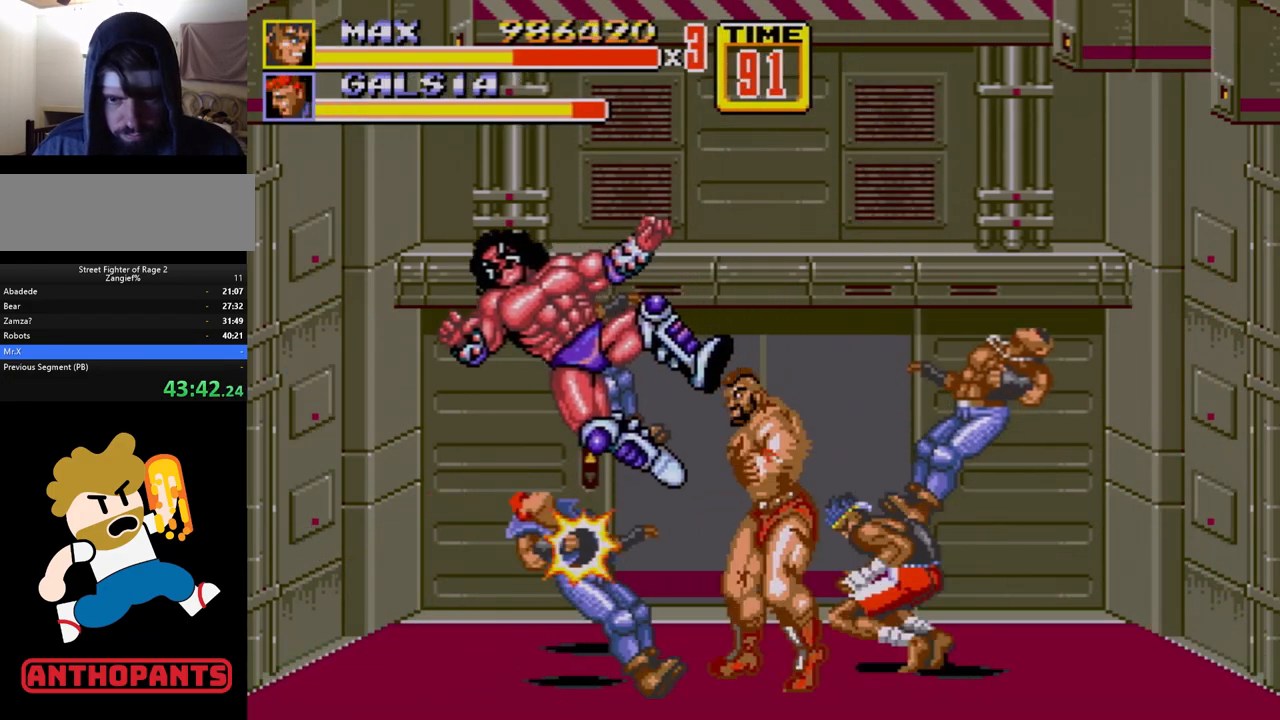
{"buttons": [], "events": []}
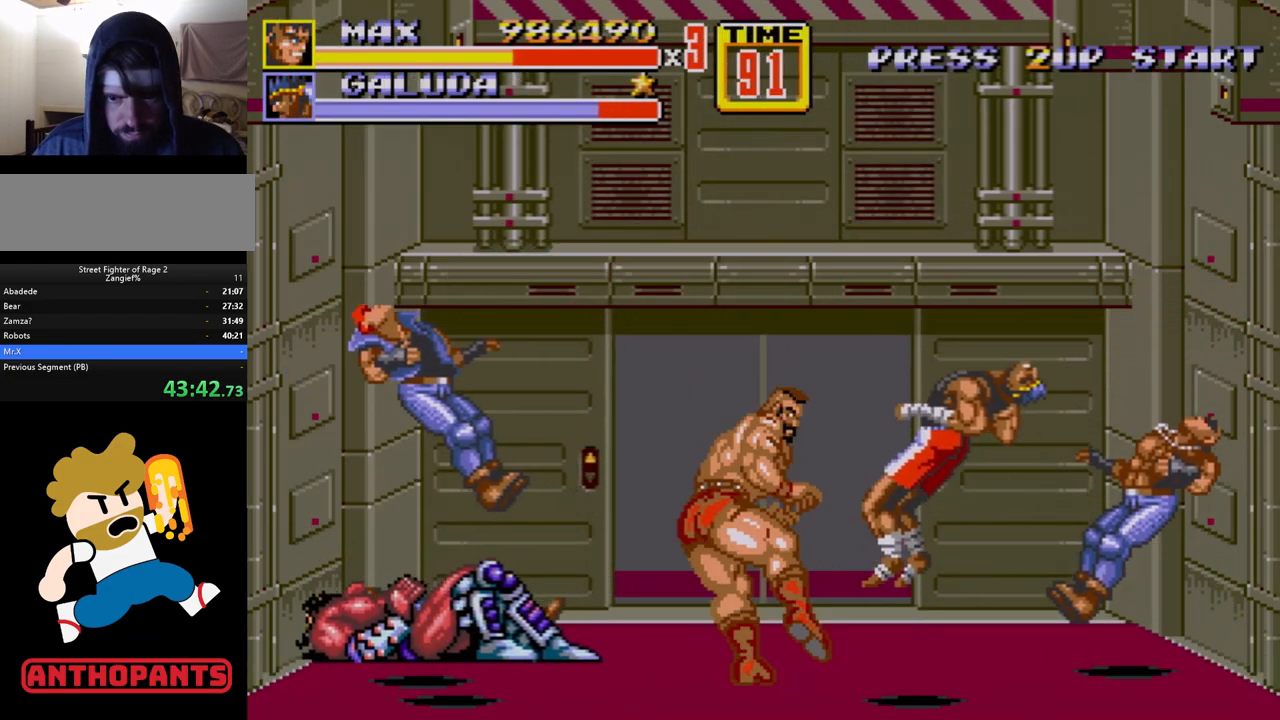
{"buttons": ["DPAD_LEFT"], "events": [[50, "DPAD_LEFT", "down"]]}
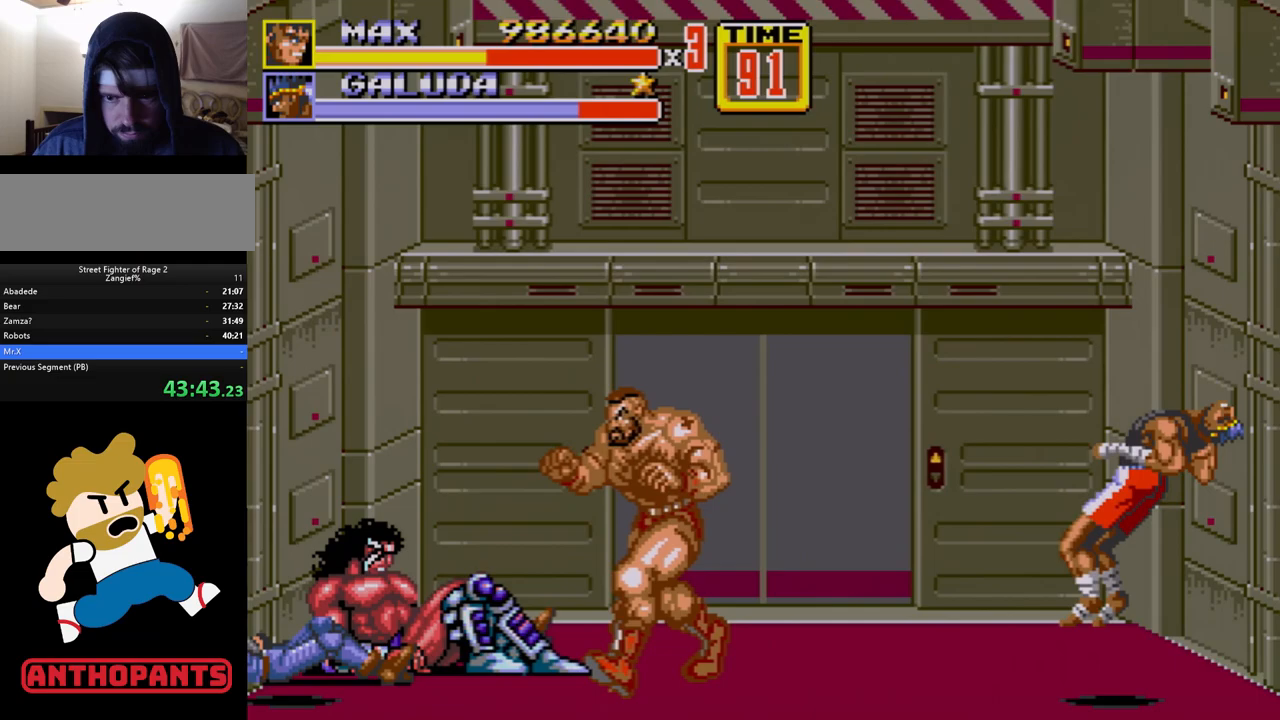
{"buttons": ["DPAD_LEFT"], "events": [[200, "A", "down"], [250, "A", "up"]]}
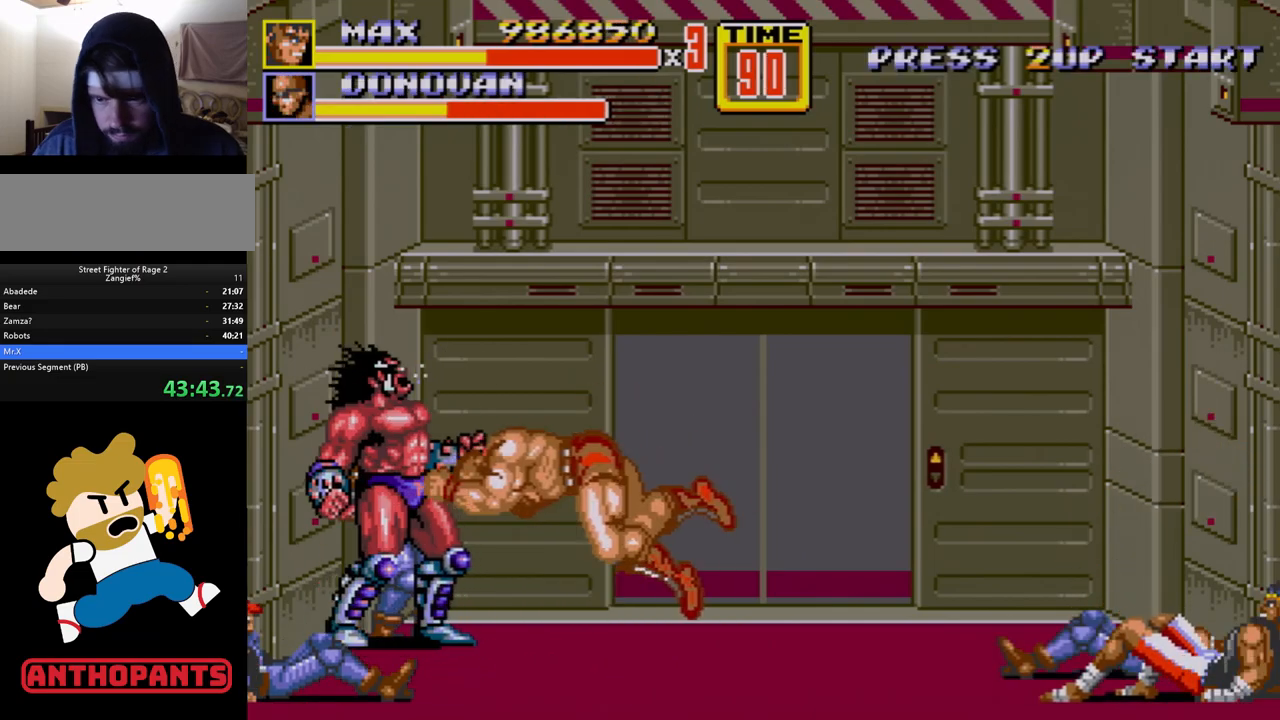
{"buttons": [], "events": [[317, "DPAD_LEFT", "up"]]}
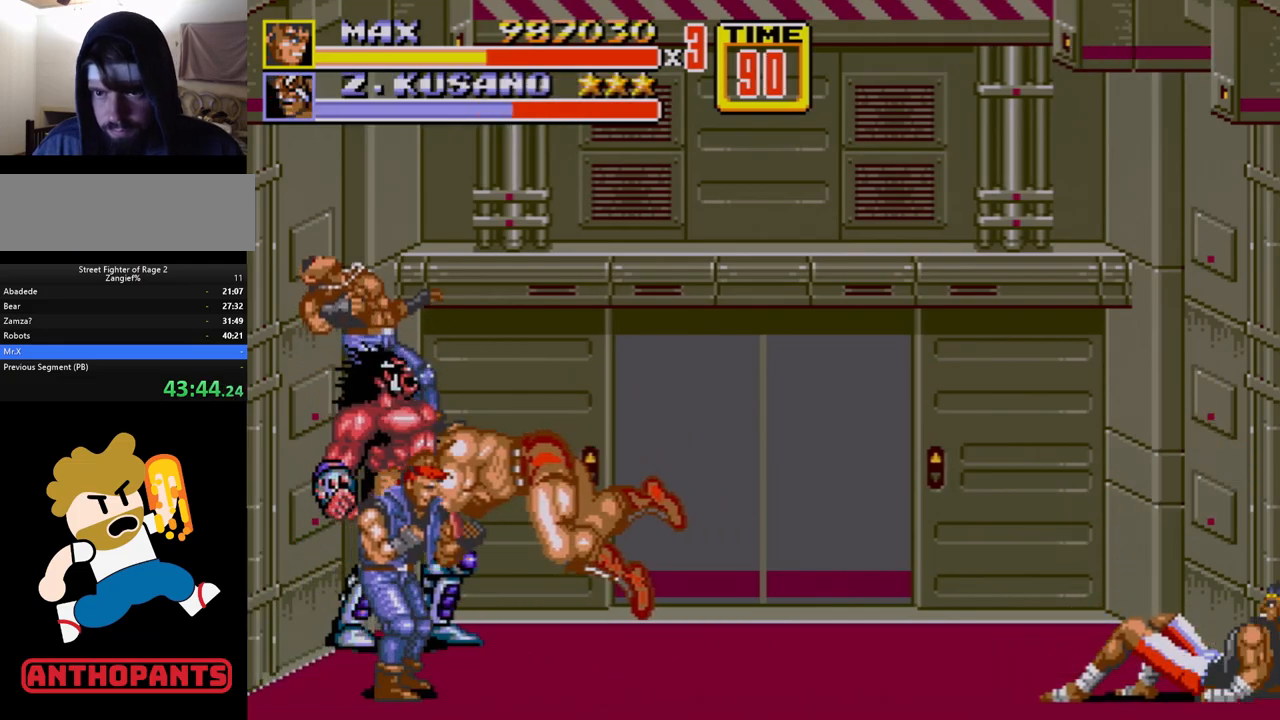
{"buttons": [], "events": []}
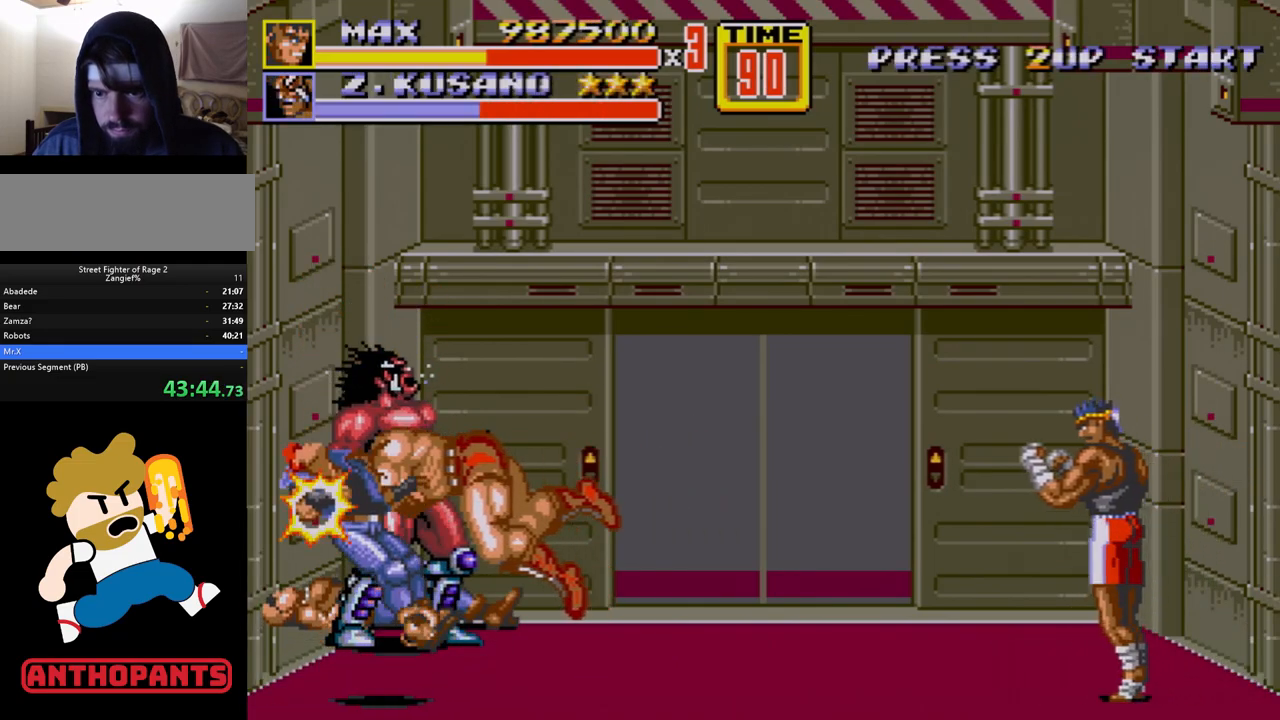
{"buttons": [], "events": []}
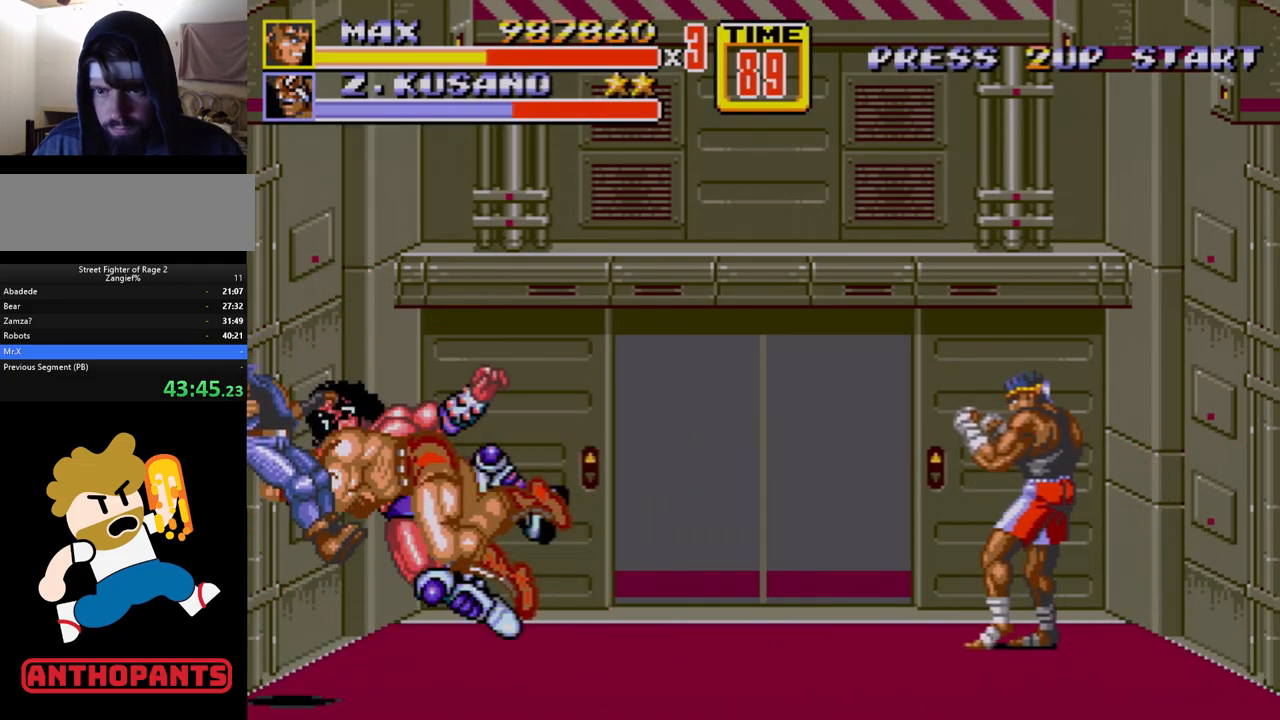
{"buttons": ["DPAD_UP", "DPAD_RIGHT"], "events": [[483, "DPAD_RIGHT", "down"], [500, "DPAD_UP", "down"]]}
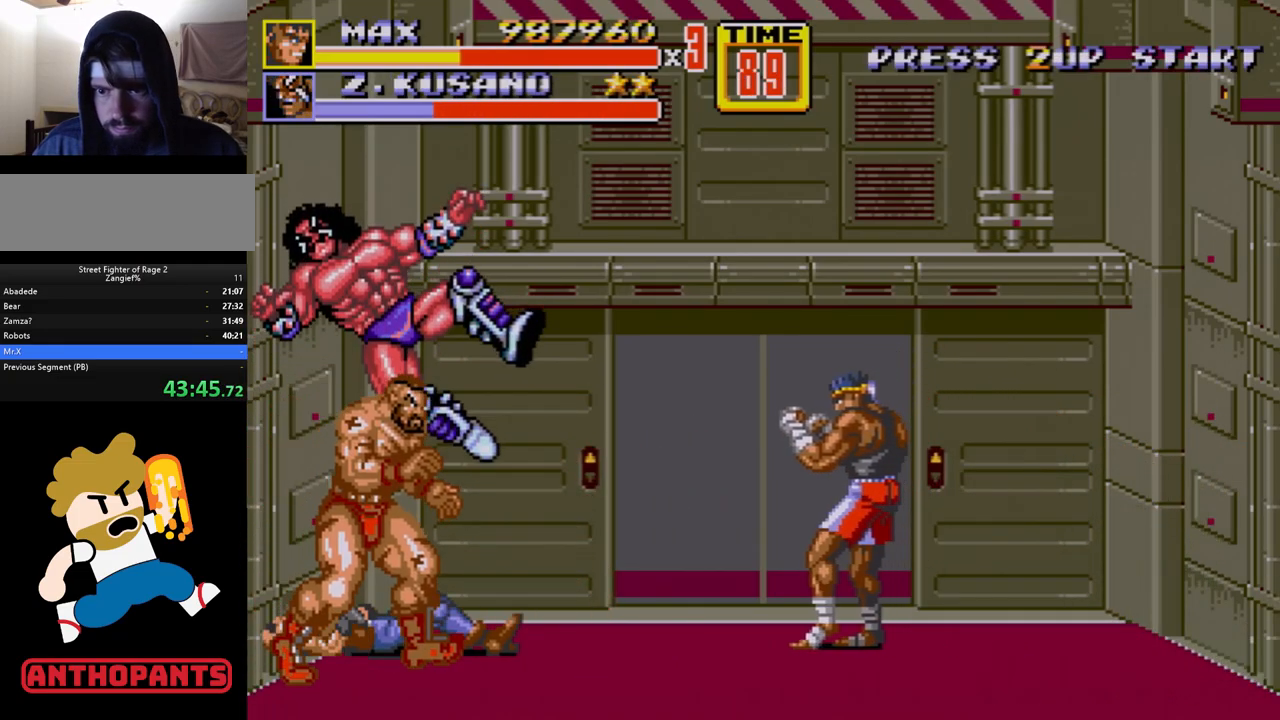
{"buttons": ["B"], "events": [[117, "DPAD_RIGHT", "up"], [133, "DPAD_UP", "up"], [183, "C", "down"], [300, "C", "up"], [467, "B", "down"]]}
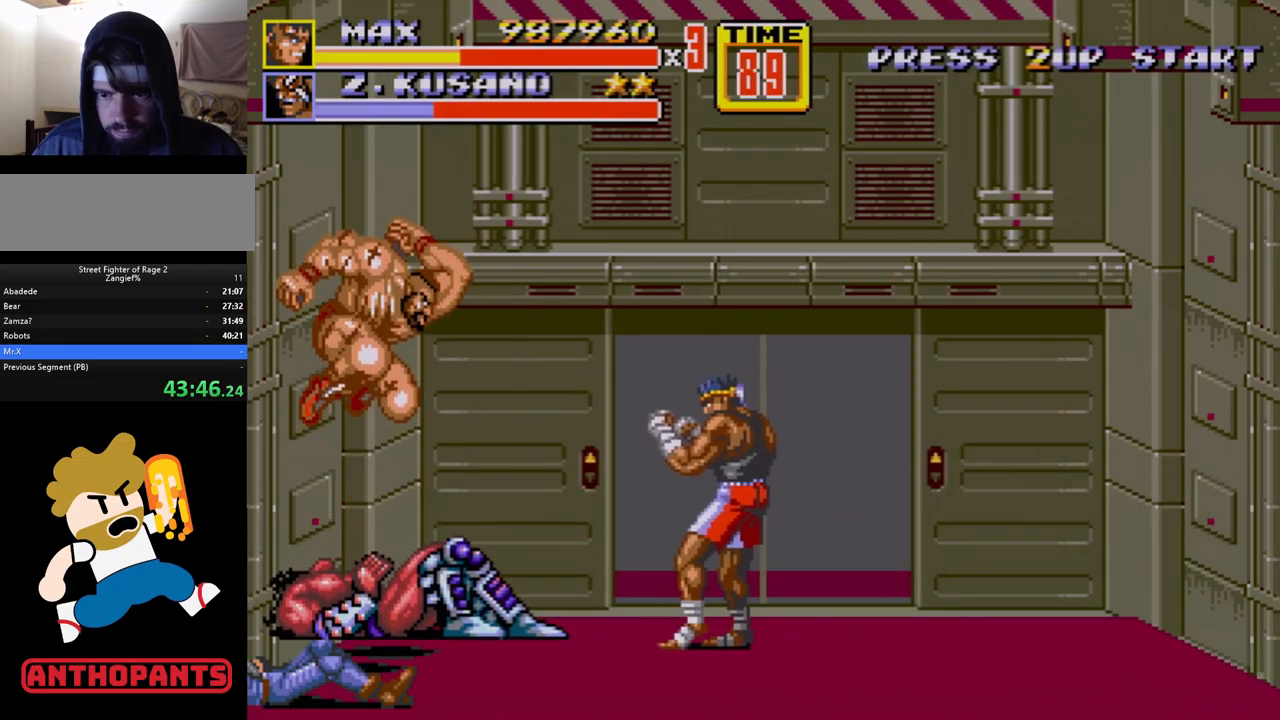
{"buttons": [], "events": [[250, "B", "up"]]}
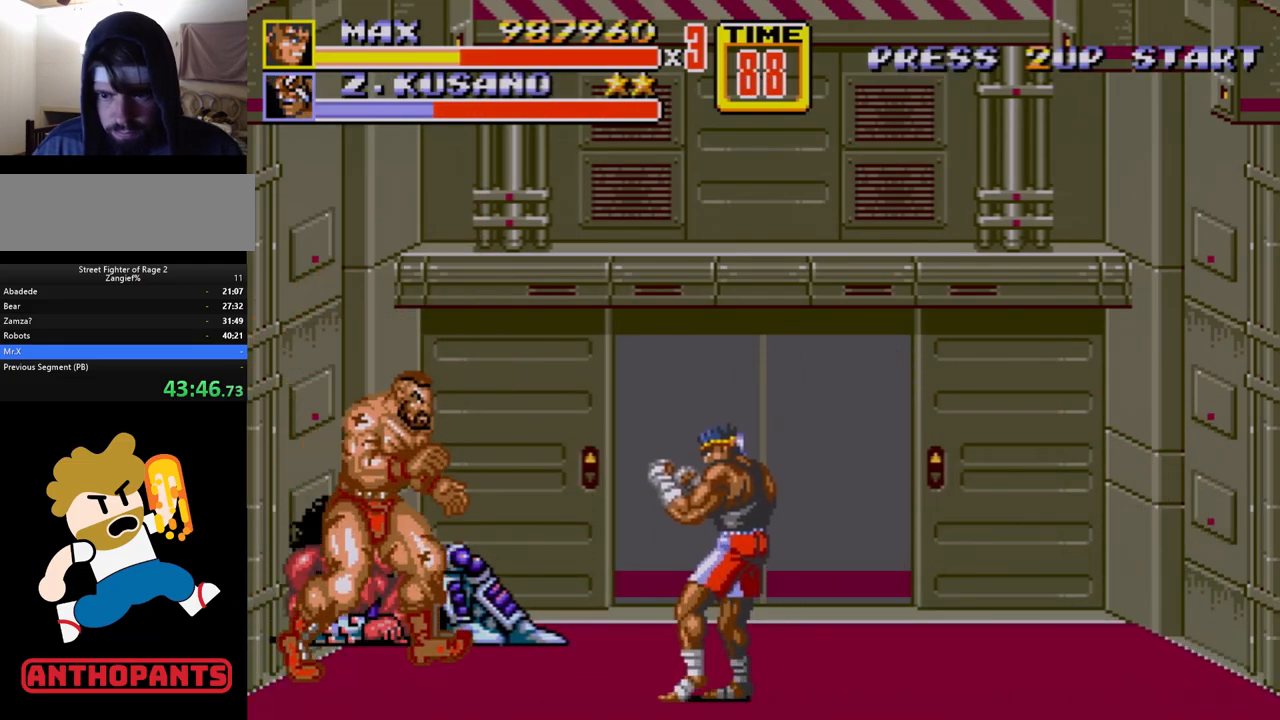
{"buttons": ["C"], "events": [[50, "DPAD_RIGHT", "down"], [50, "DPAD_UP", "down"], [100, "DPAD_RIGHT", "up"], [150, "DPAD_RIGHT", "down"], [317, "DPAD_RIGHT", "up"], [467, "C", "down"], [467, "DPAD_UP", "up"]]}
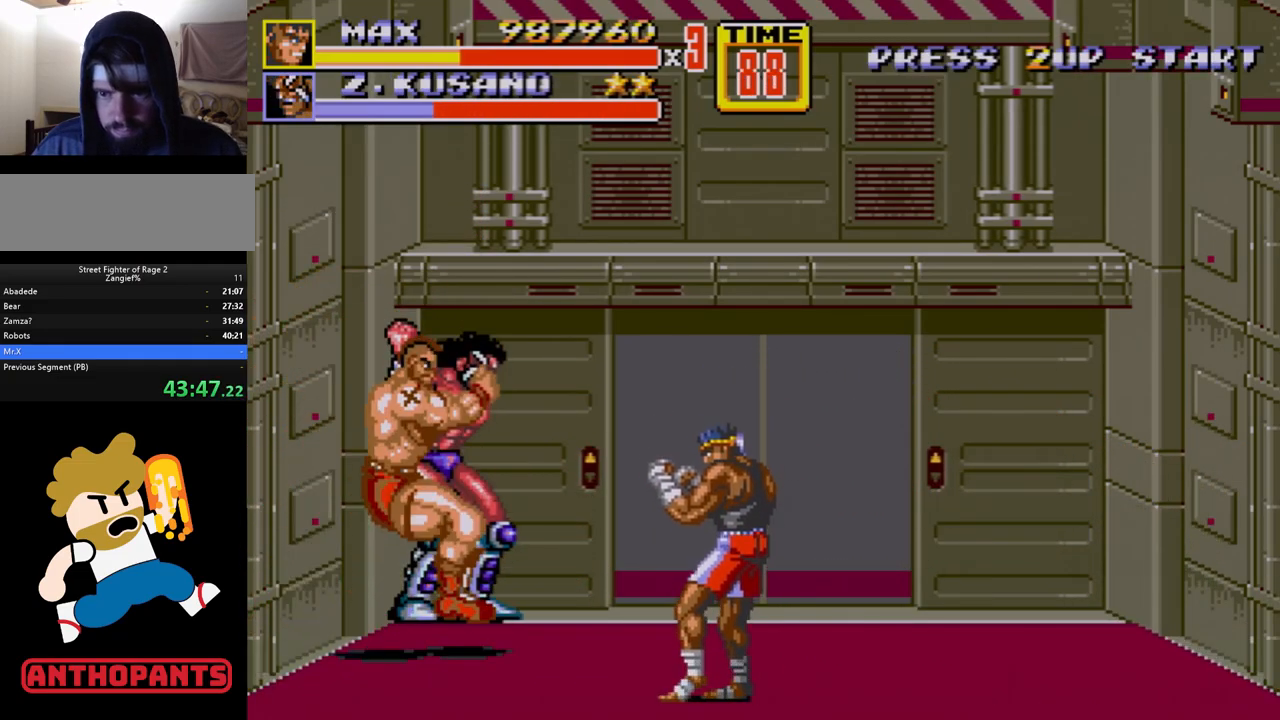
{"buttons": ["B"], "events": [[100, "C", "up"], [300, "B", "down"], [367, "B", "up"], [400, "B", "down"], [450, "B", "up"], [483, "B", "down"]]}
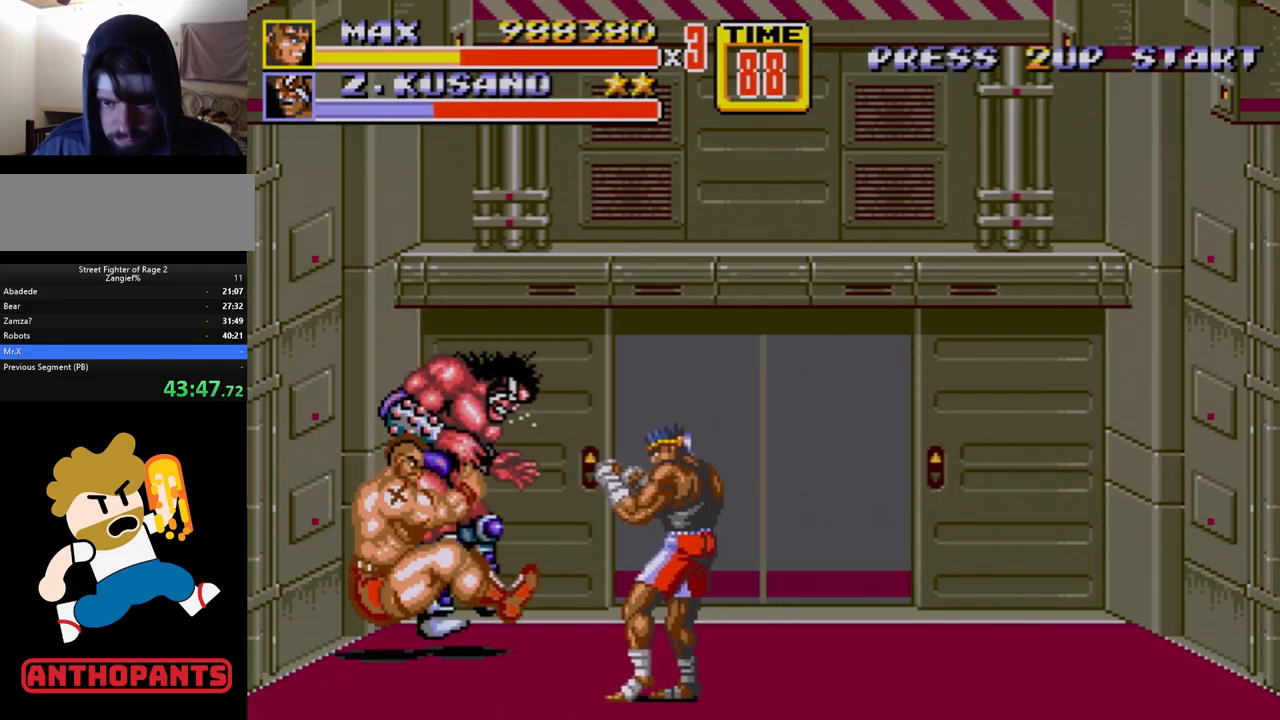
{"buttons": [], "events": [[183, "B", "up"], [350, "A", "down"], [383, "A", "up"]]}
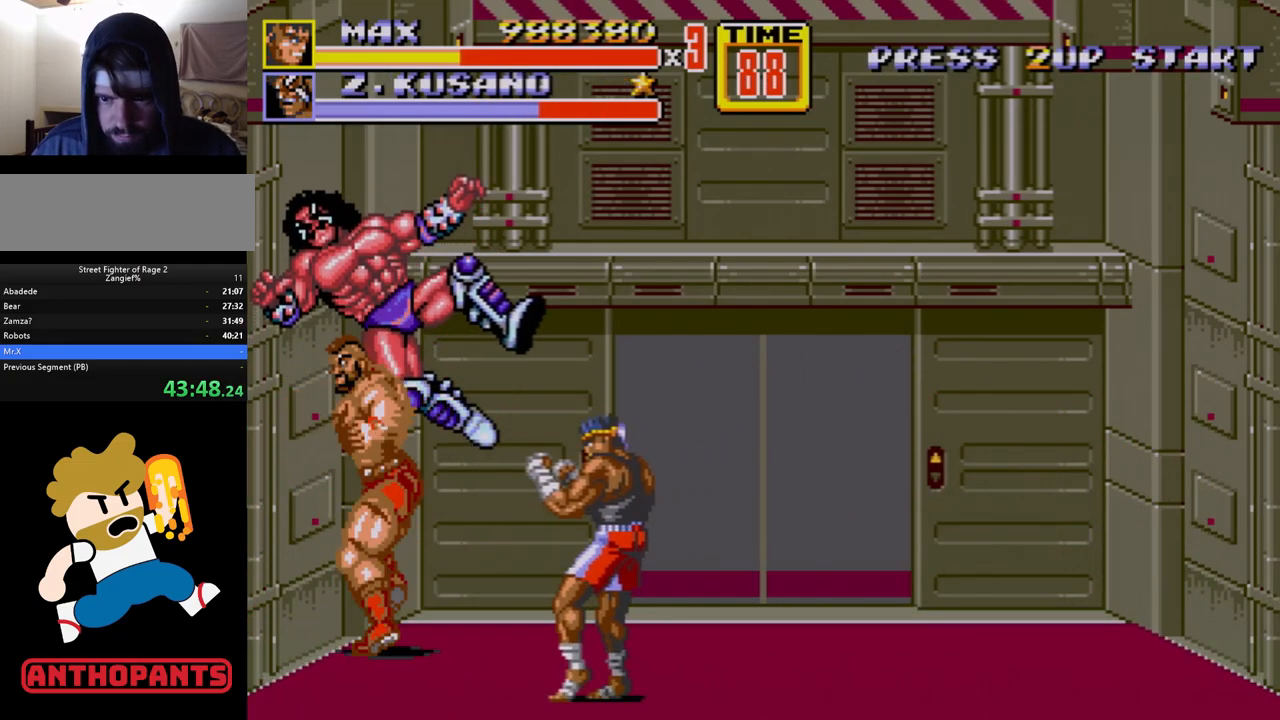
{"buttons": [], "events": []}
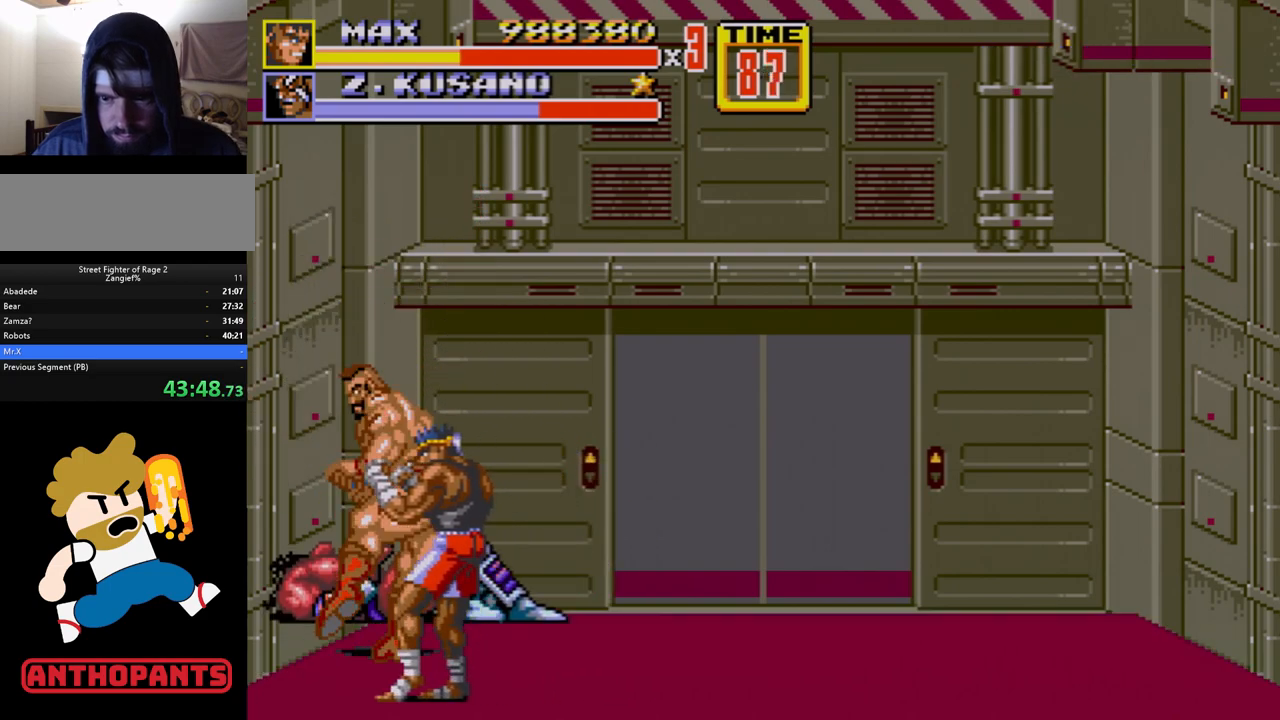
{"buttons": [], "events": [[17, "A", "down"], [67, "A", "up"]]}